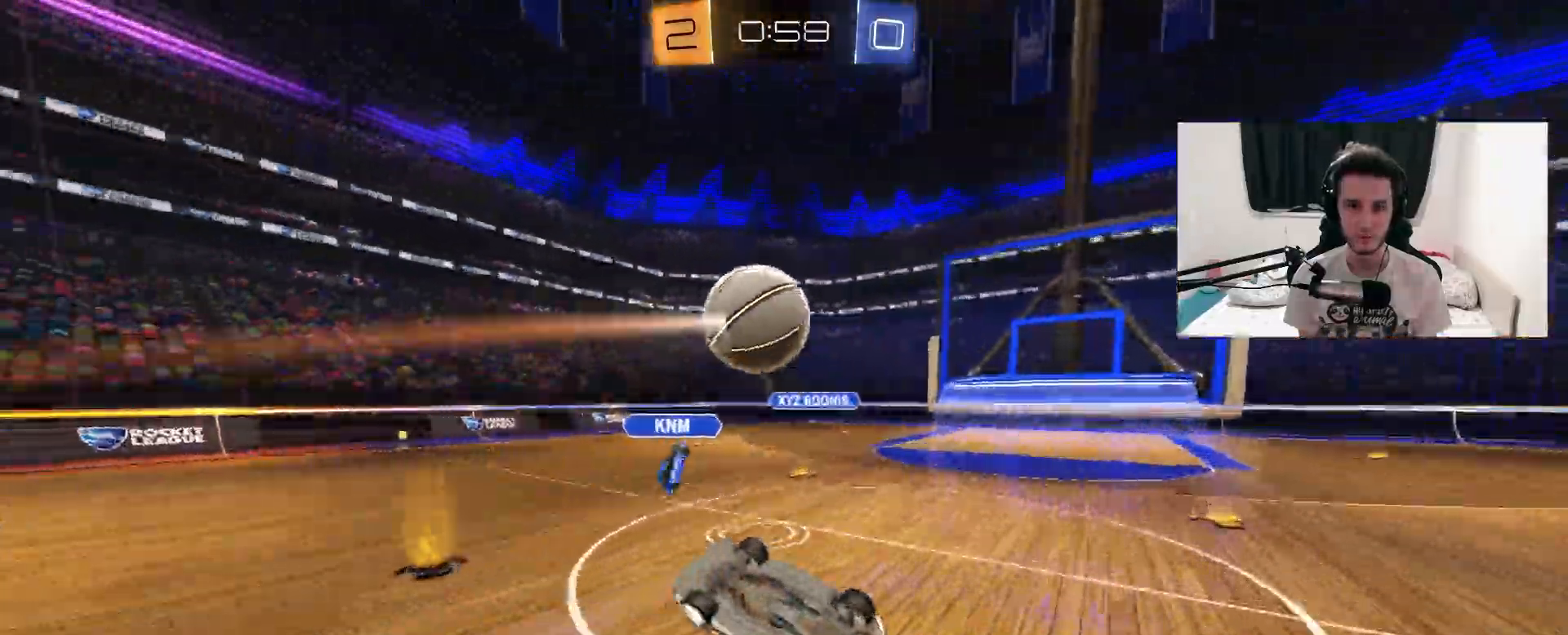
Gameplay with a controller (PlayStation layout); each line is a JSON object with the inputs held at the frame after it (dt_ms = milliseconds from this image to that frame). "events" lists button and stick changes between this image and that frame as [ms after this image, input, new state], when the widget could be followed in between. Not read: HOME SELECT START.
{"dt_ms": 500, "buttons": ["R2"], "left_stick": "center", "right_stick": "center", "events": [[17, "L1", "down"], [267, "L1", "up"], [300, "left_stick", "center"]]}
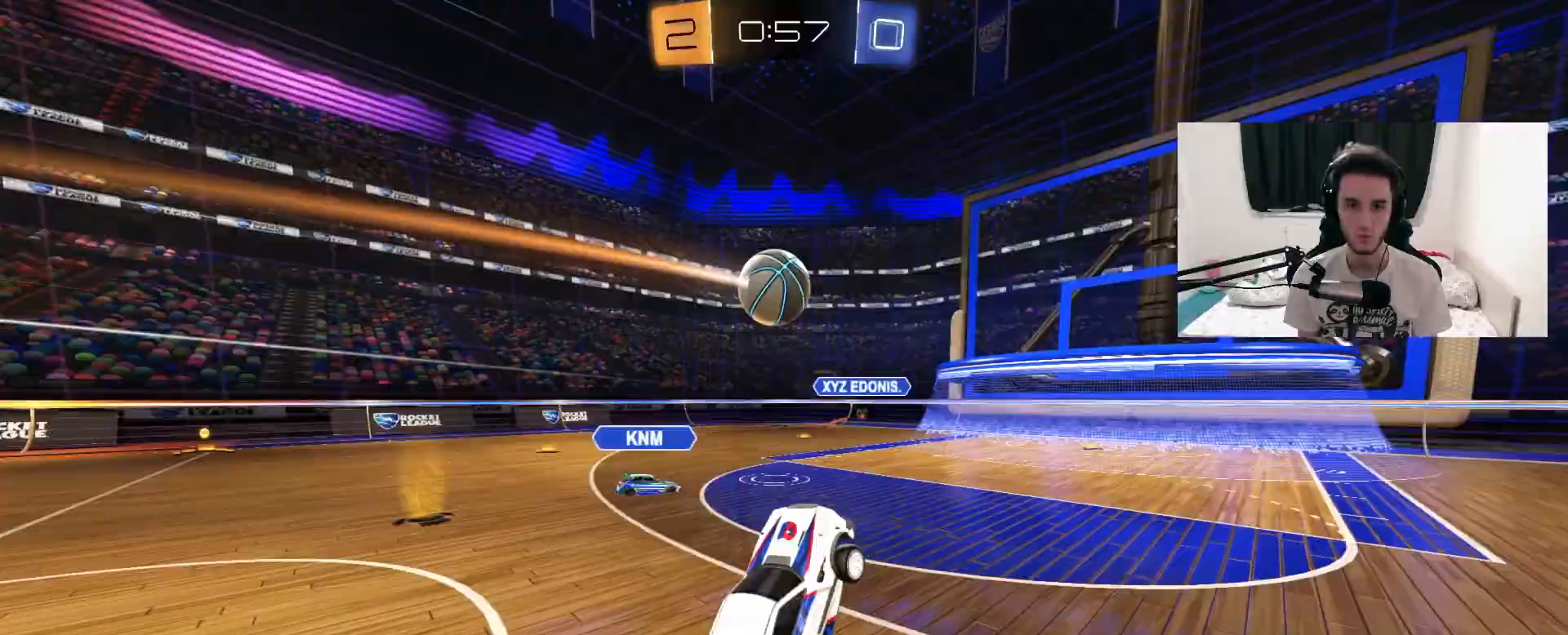
{"dt_ms": 1000, "buttons": ["R2"], "left_stick": "up-right", "right_stick": "center", "events": [[167, "left_stick", "up-right"], [367, "left_stick", "center"], [500, "left_stick", "up-right"], [583, "TRIANGLE", "down"], [700, "R1", "down"], [717, "TRIANGLE", "up"], [983, "R1", "up"]]}
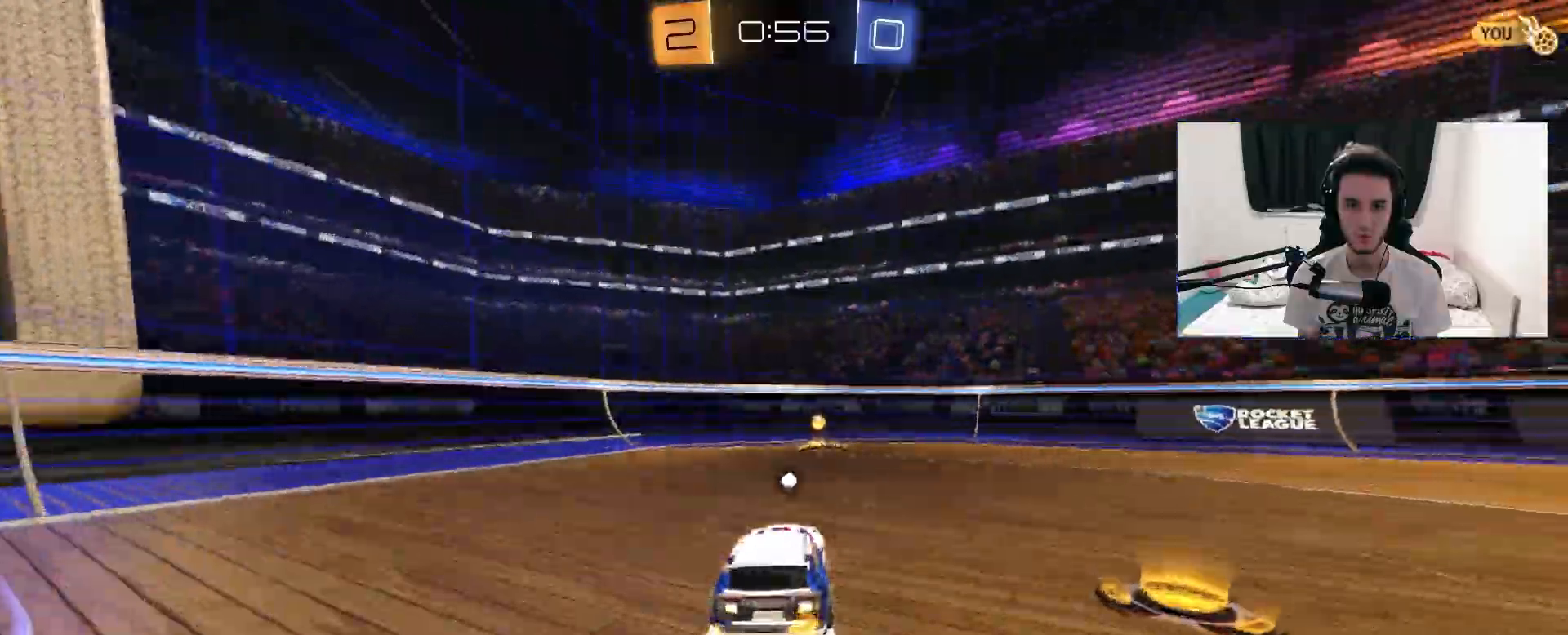
{"dt_ms": 500, "buttons": ["R2"], "left_stick": "up-right", "right_stick": "center", "events": [[33, "left_stick", "center"], [100, "TRIANGLE", "down"], [100, "left_stick", "left"], [183, "left_stick", "center"], [217, "TRIANGLE", "up"], [233, "left_stick", "up-right"], [283, "L1", "down"], [433, "L1", "up"]]}
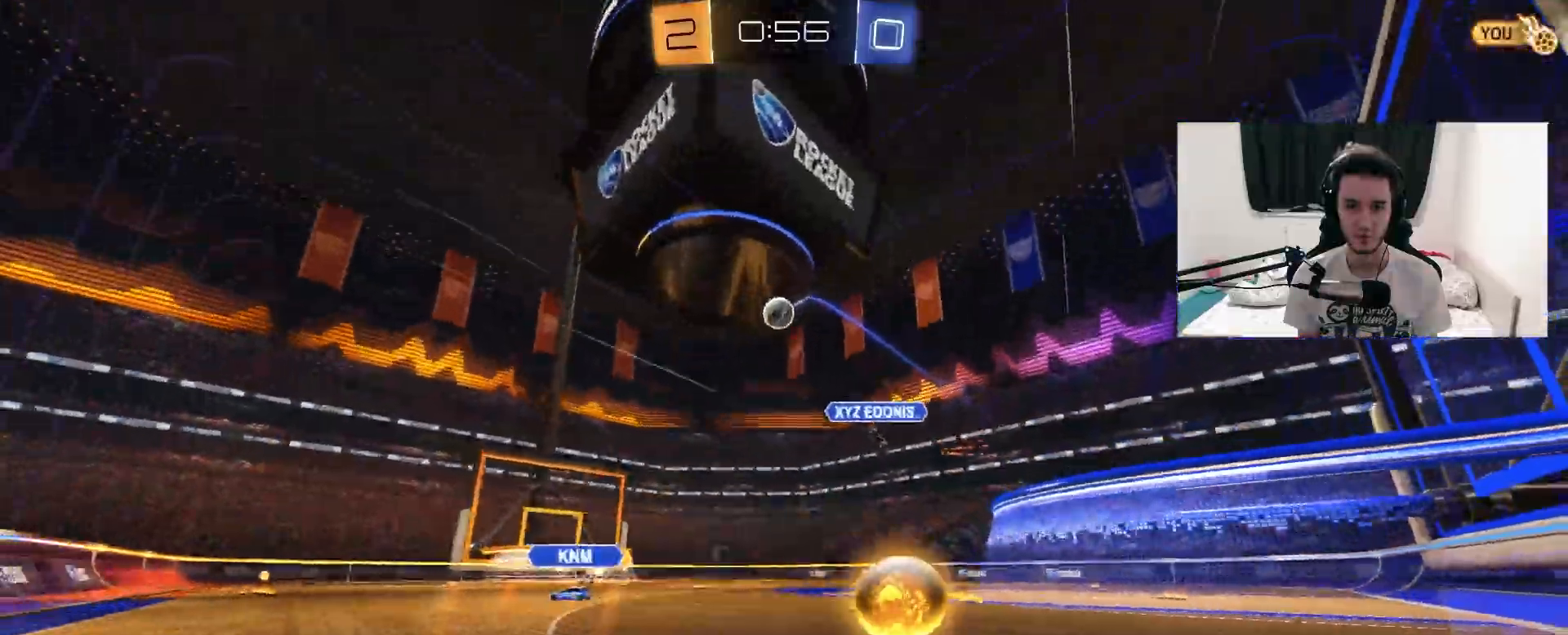
{"dt_ms": 500, "buttons": ["R1", "R2"], "left_stick": "up-right", "right_stick": "center", "events": [[17, "R1", "down"], [183, "R1", "up"], [250, "R1", "down"]]}
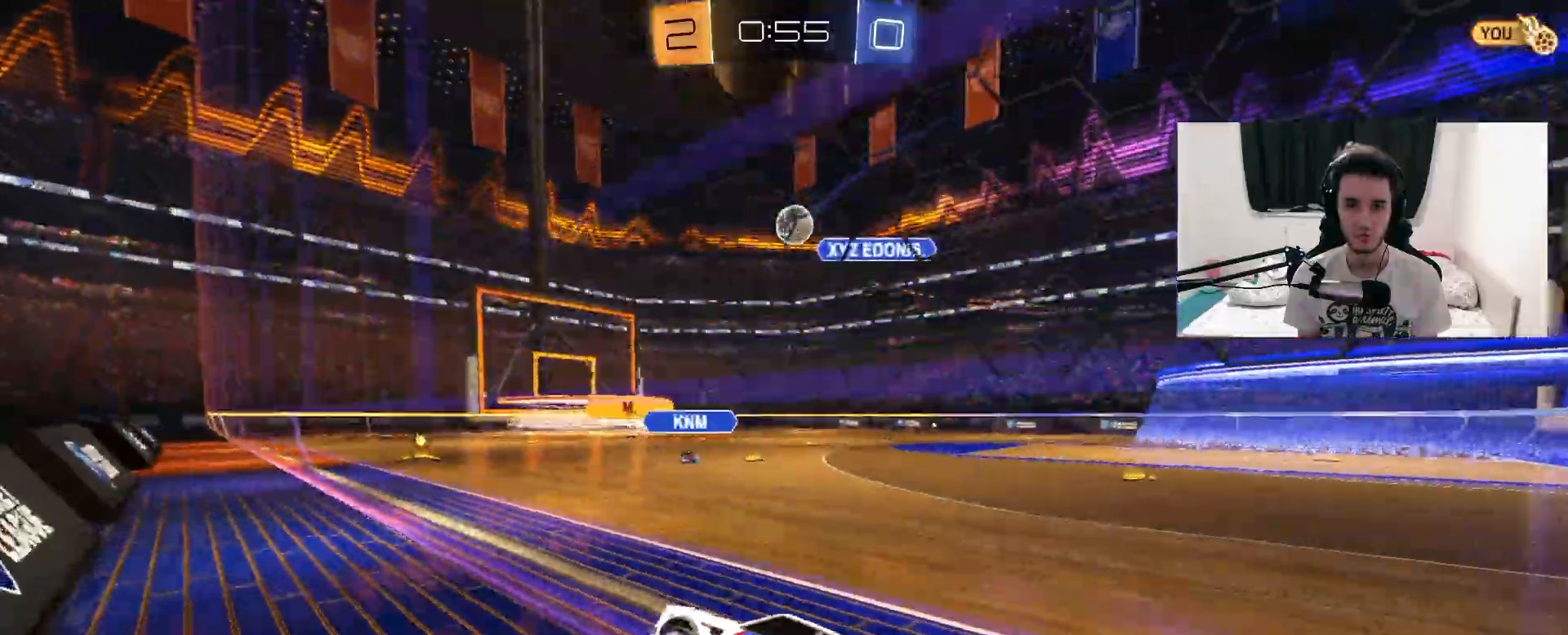
{"dt_ms": 500, "buttons": ["TRIANGLE", "R1", "R2"], "left_stick": "center", "right_stick": "center", "events": [[133, "TRIANGLE", "down"], [167, "left_stick", "center"], [283, "TRIANGLE", "up"], [367, "left_stick", "left"], [433, "TRIANGLE", "down"], [500, "left_stick", "center"]]}
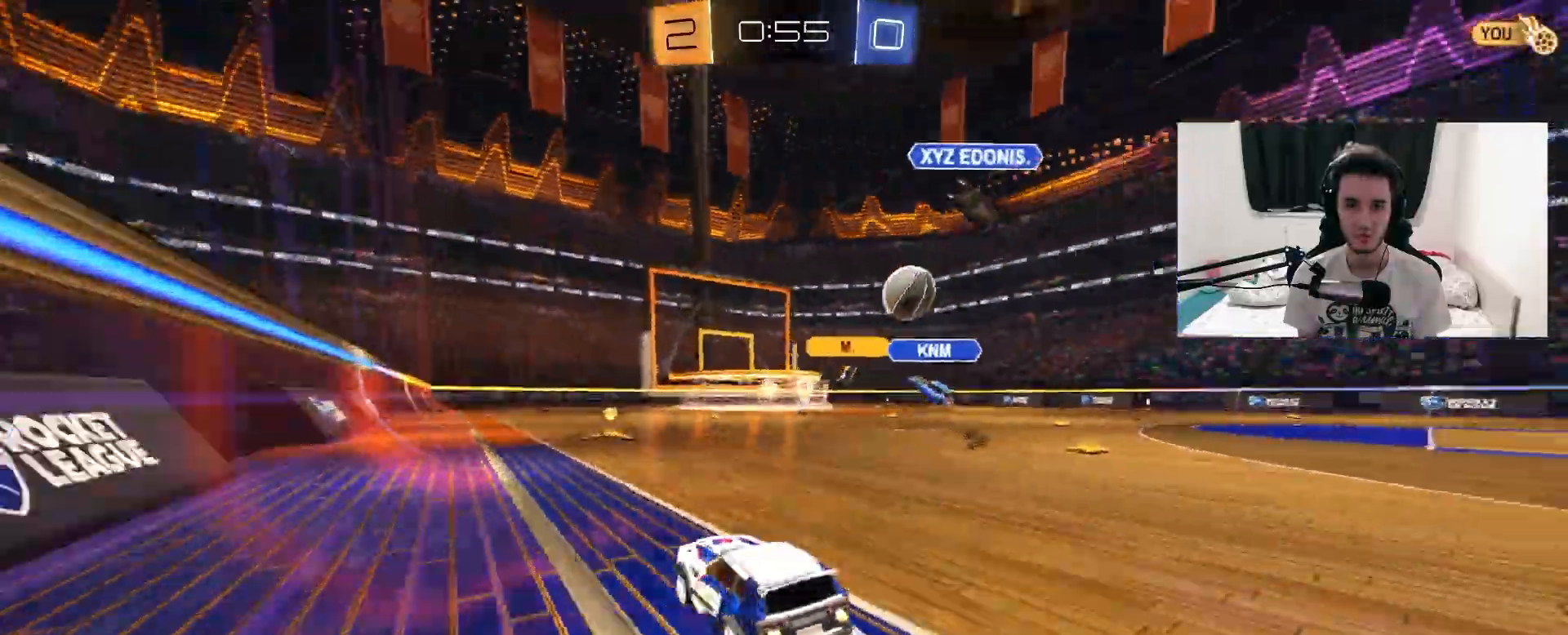
{"dt_ms": 500, "buttons": ["R2"], "left_stick": "left", "right_stick": "center", "events": [[67, "R1", "up"], [67, "TRIANGLE", "up"], [267, "left_stick", "up-right"], [467, "left_stick", "left"]]}
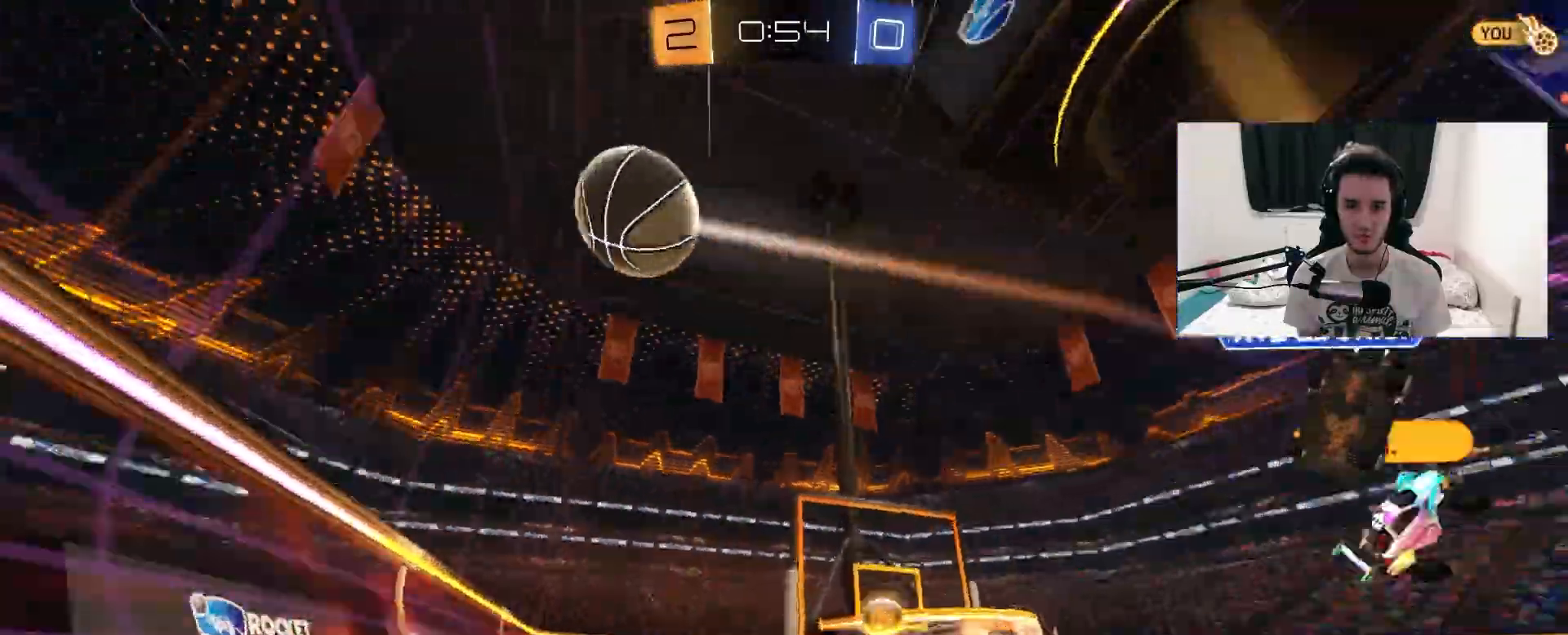
{"dt_ms": 500, "buttons": ["TRIANGLE", "R1", "R2"], "left_stick": "center", "right_stick": "center", "events": [[83, "left_stick", "right"], [150, "left_stick", "up-right"], [167, "L1", "down"], [217, "R1", "down"], [283, "L1", "up"], [433, "left_stick", "center"], [500, "TRIANGLE", "down"]]}
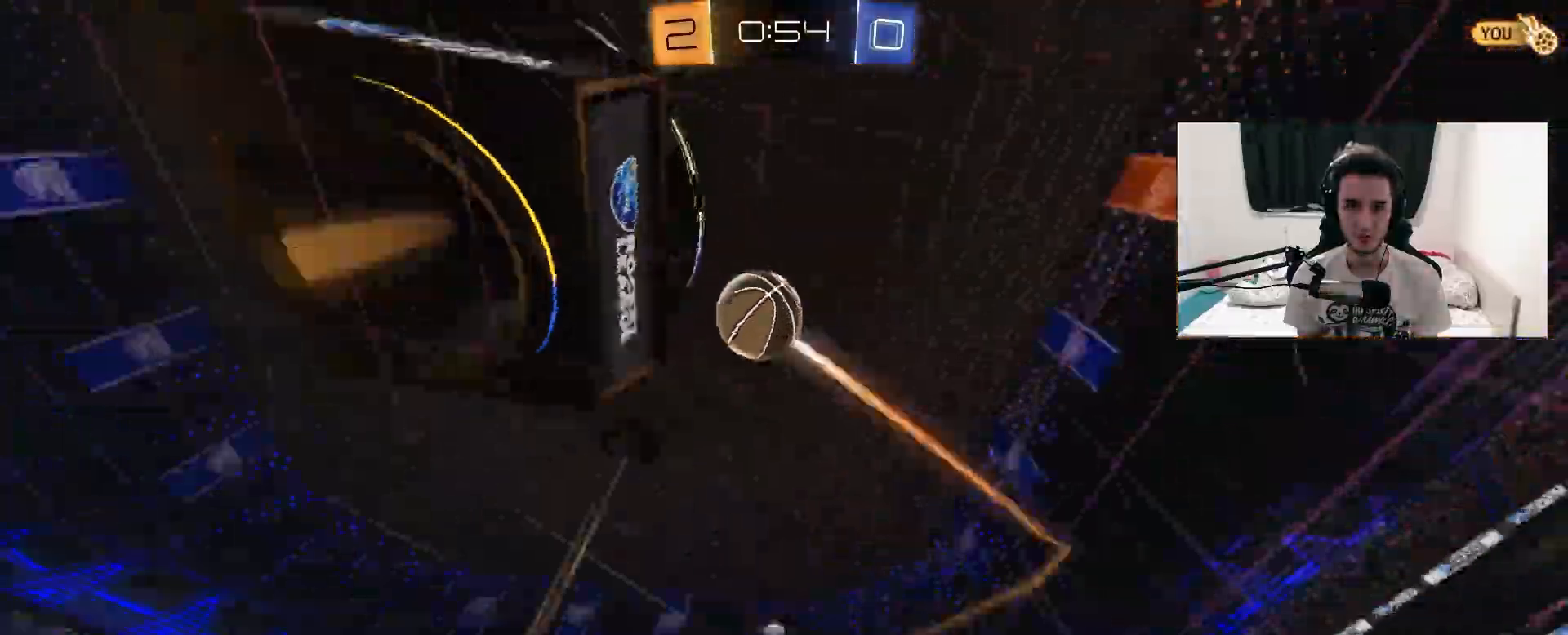
{"dt_ms": 500, "buttons": ["TRIANGLE", "R2"], "left_stick": "left", "right_stick": "center", "events": [[133, "TRIANGLE", "up"], [133, "left_stick", "up-right"], [167, "R1", "up"], [300, "left_stick", "center"], [367, "left_stick", "left"], [483, "TRIANGLE", "down"]]}
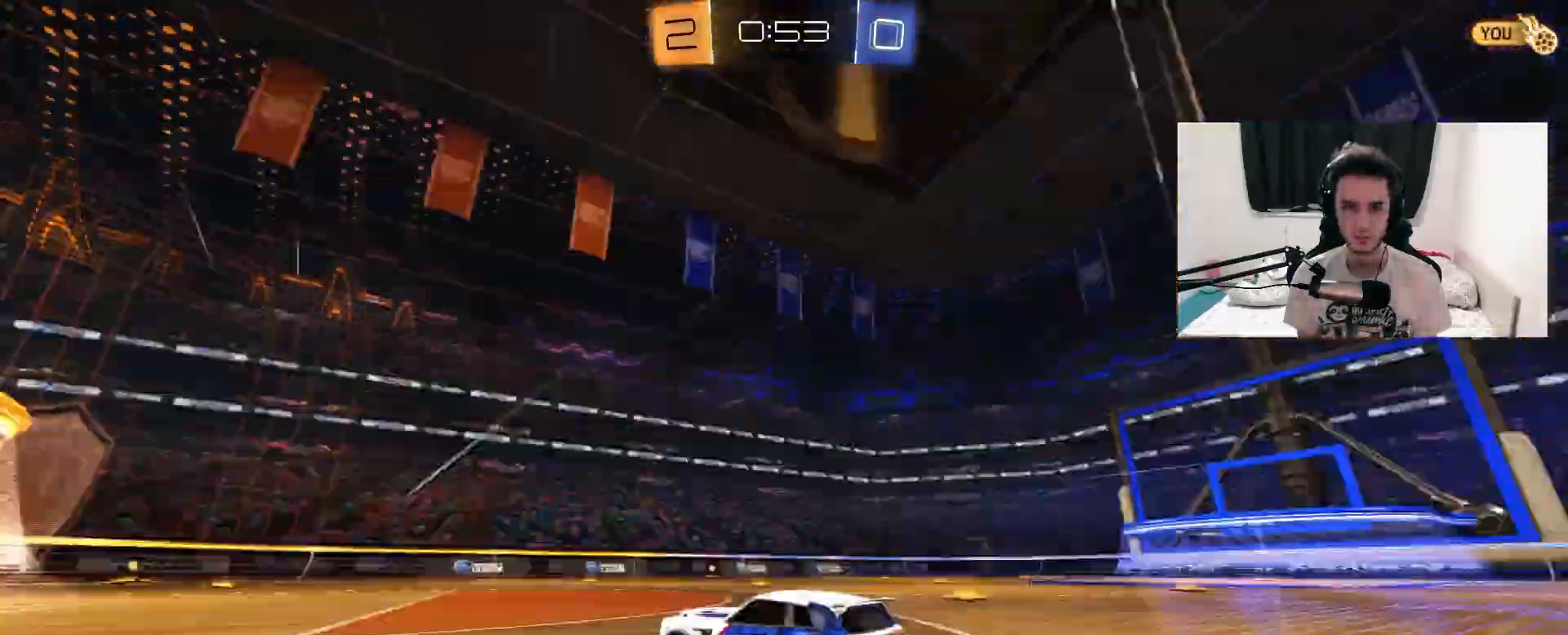
{"dt_ms": 500, "buttons": ["R2"], "left_stick": "center", "right_stick": "center", "events": [[17, "left_stick", "center"], [100, "TRIANGLE", "up"], [250, "left_stick", "left"], [383, "left_stick", "center"]]}